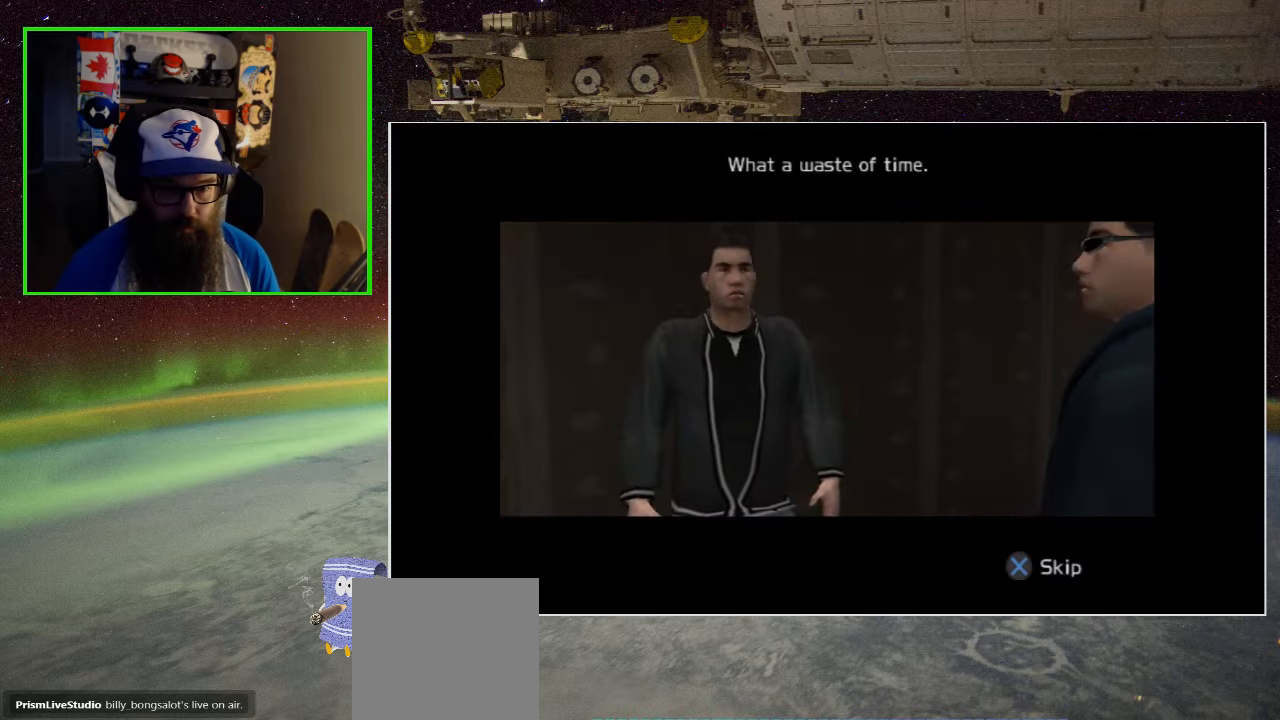
Gameplay with a controller (Xbox layout); each line is a JSON object with the inputs held at the frame after it. "events" lists button and stick changes between this image and that frame as [ms after this image, input, new state], when the widget could be followed in between.
{"buttons": [], "left_stick": "center", "right_stick": "center", "events": [[333, "A", "down"], [500, "A", "up"]]}
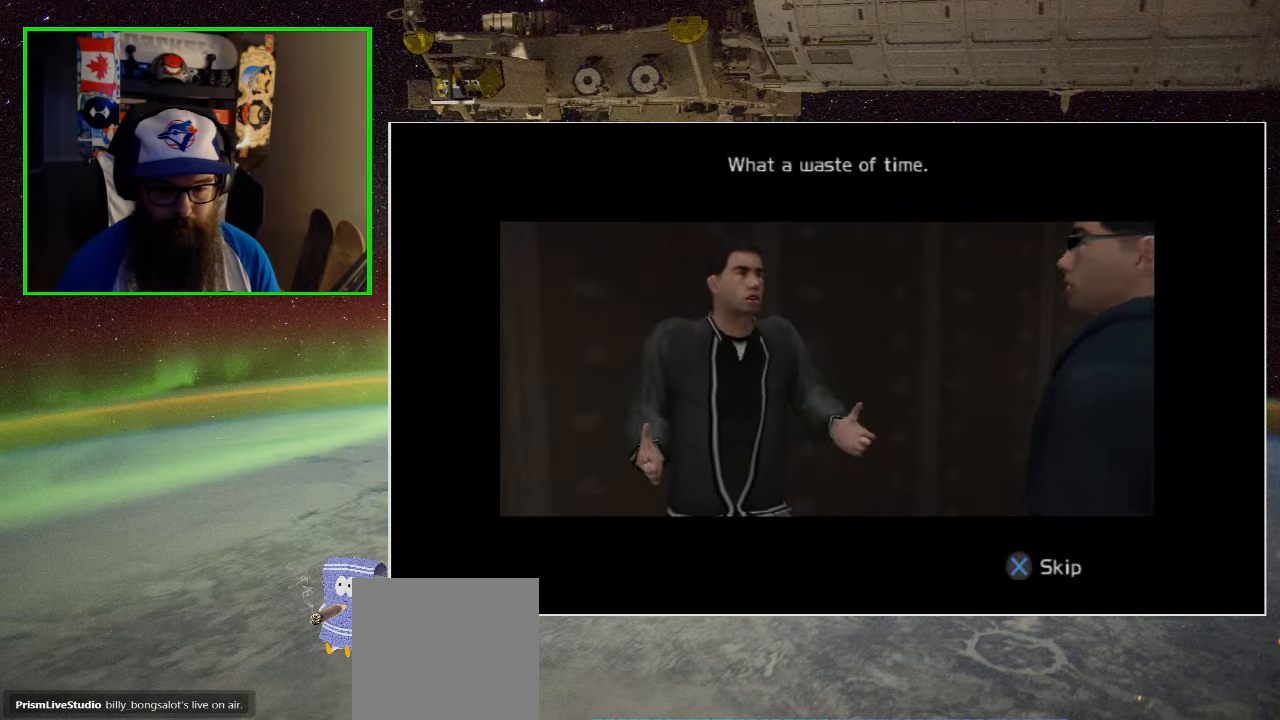
{"buttons": ["A"], "left_stick": "center", "right_stick": "center", "events": [[100, "A", "down"], [233, "A", "up"], [300, "A", "down"], [400, "A", "up"], [500, "A", "down"]]}
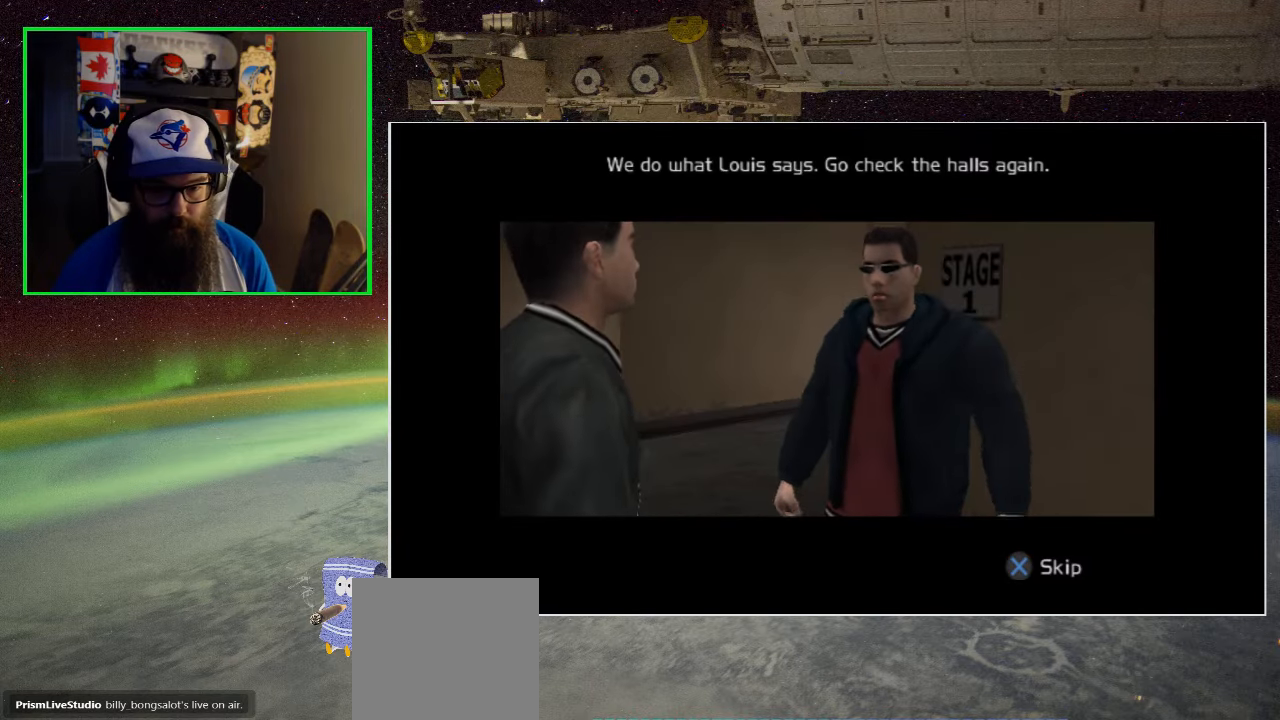
{"buttons": [], "left_stick": "center", "right_stick": "center", "events": [[100, "A", "up"], [200, "A", "down"], [300, "A", "up"], [400, "A", "down"], [500, "A", "up"]]}
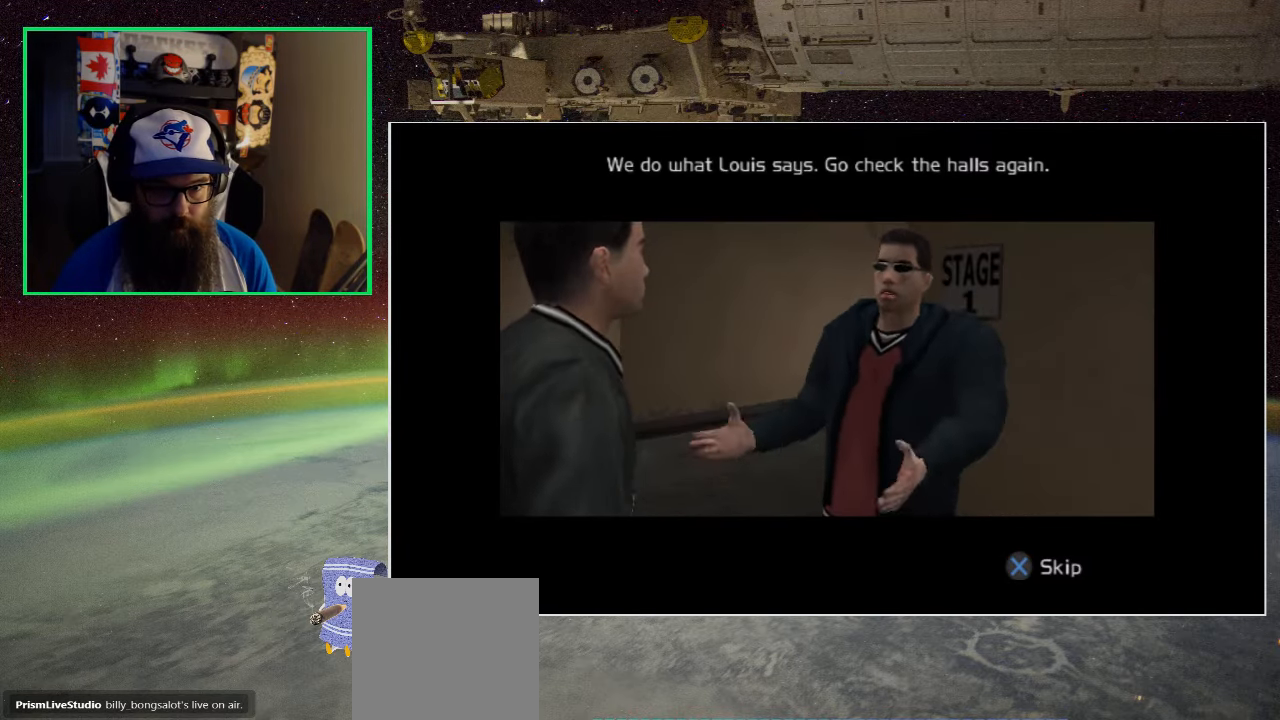
{"buttons": ["A"], "left_stick": "center", "right_stick": "center", "events": [[67, "A", "down"], [167, "A", "up"], [300, "A", "down"], [400, "A", "up"], [500, "A", "down"]]}
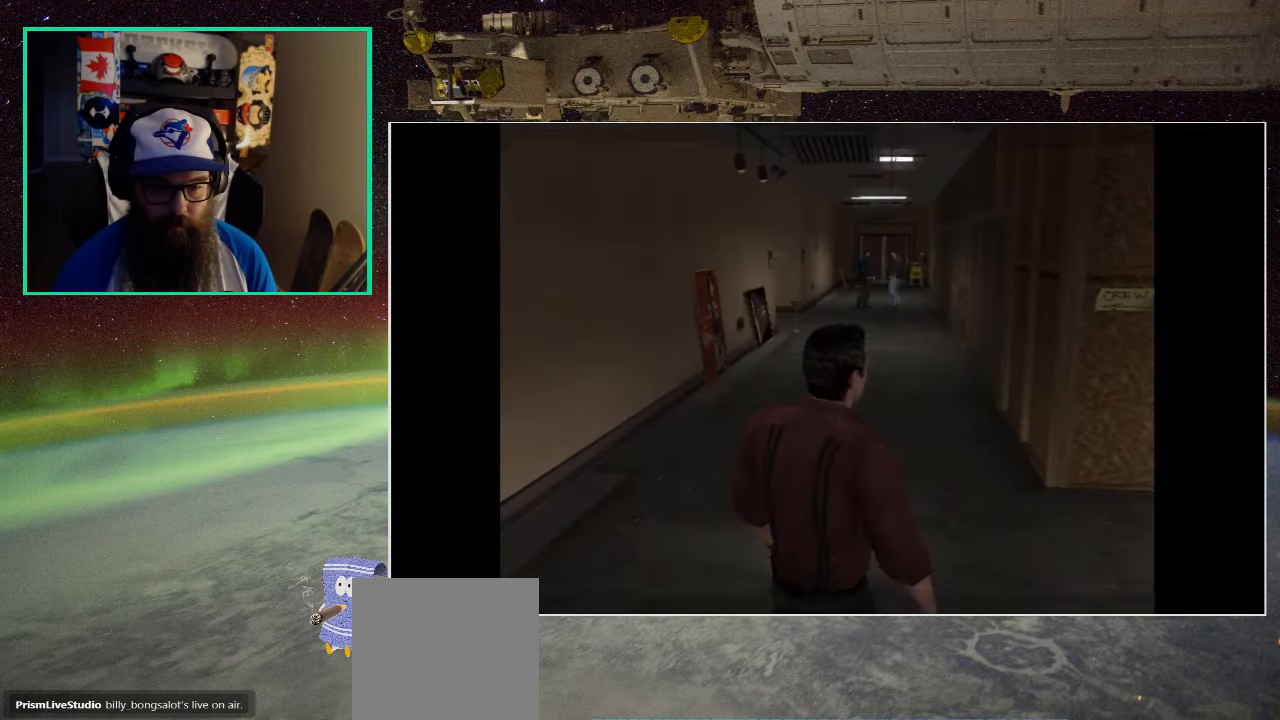
{"buttons": [], "left_stick": "up-right", "right_stick": "center", "events": [[100, "A", "up"], [367, "left_stick", "up-right"]]}
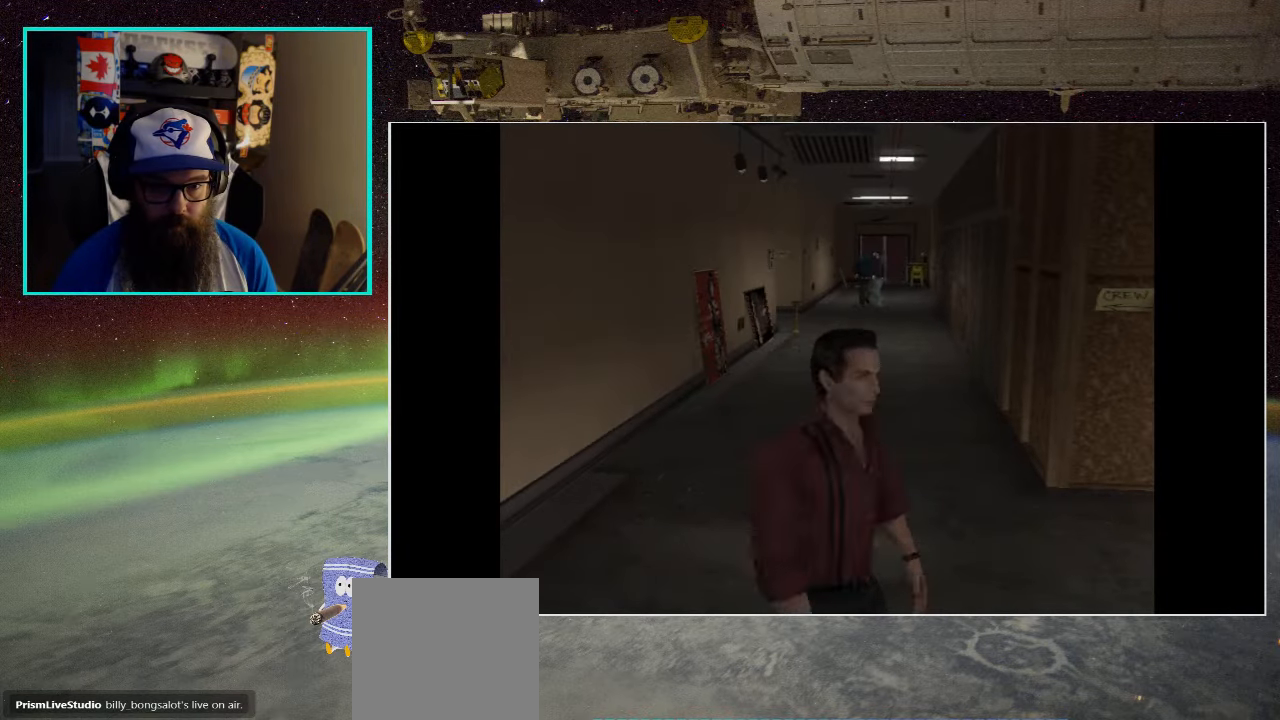
{"buttons": [], "left_stick": "up", "right_stick": "center", "events": [[400, "left_stick", "up"]]}
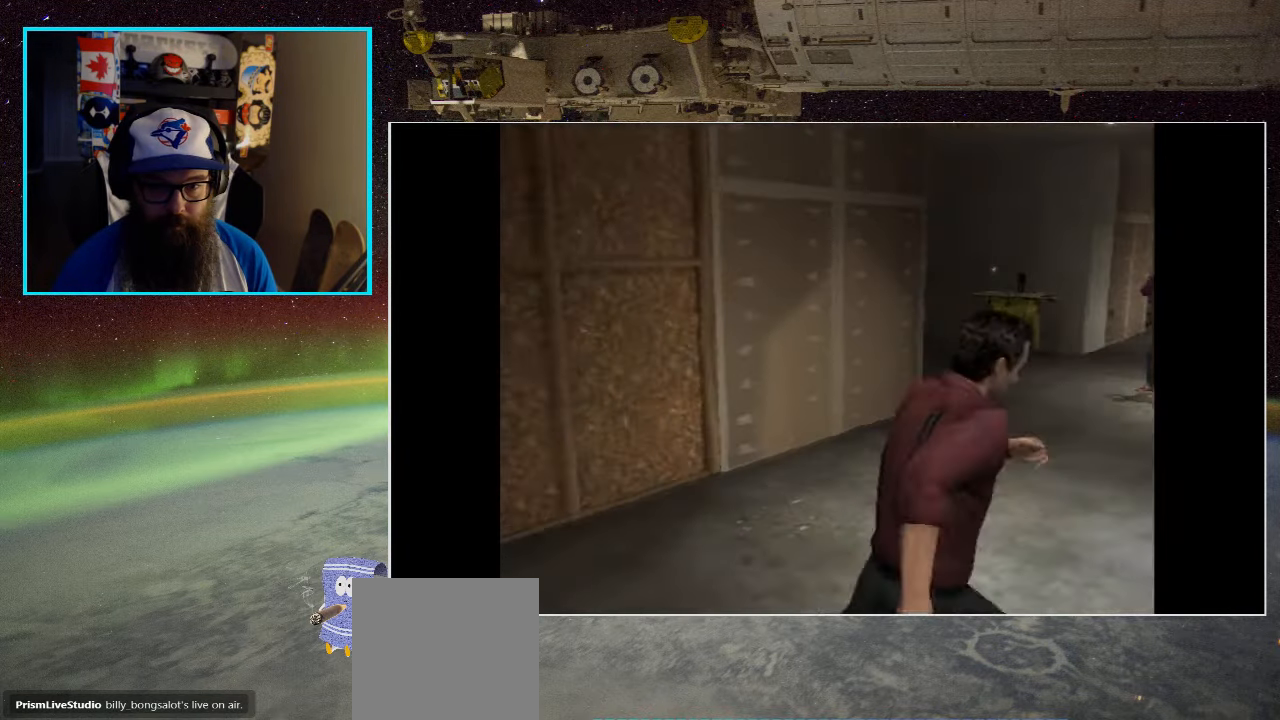
{"buttons": [], "left_stick": "up", "right_stick": "center", "events": []}
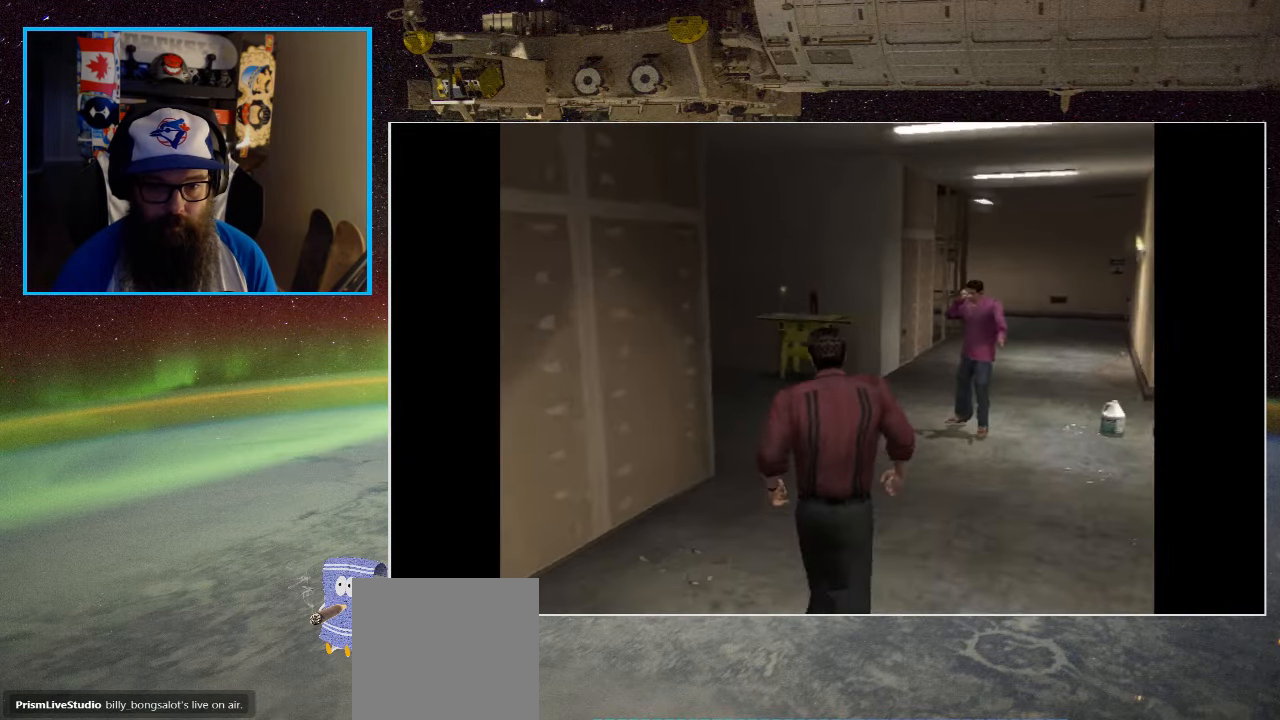
{"buttons": [], "left_stick": "up", "right_stick": "center", "events": []}
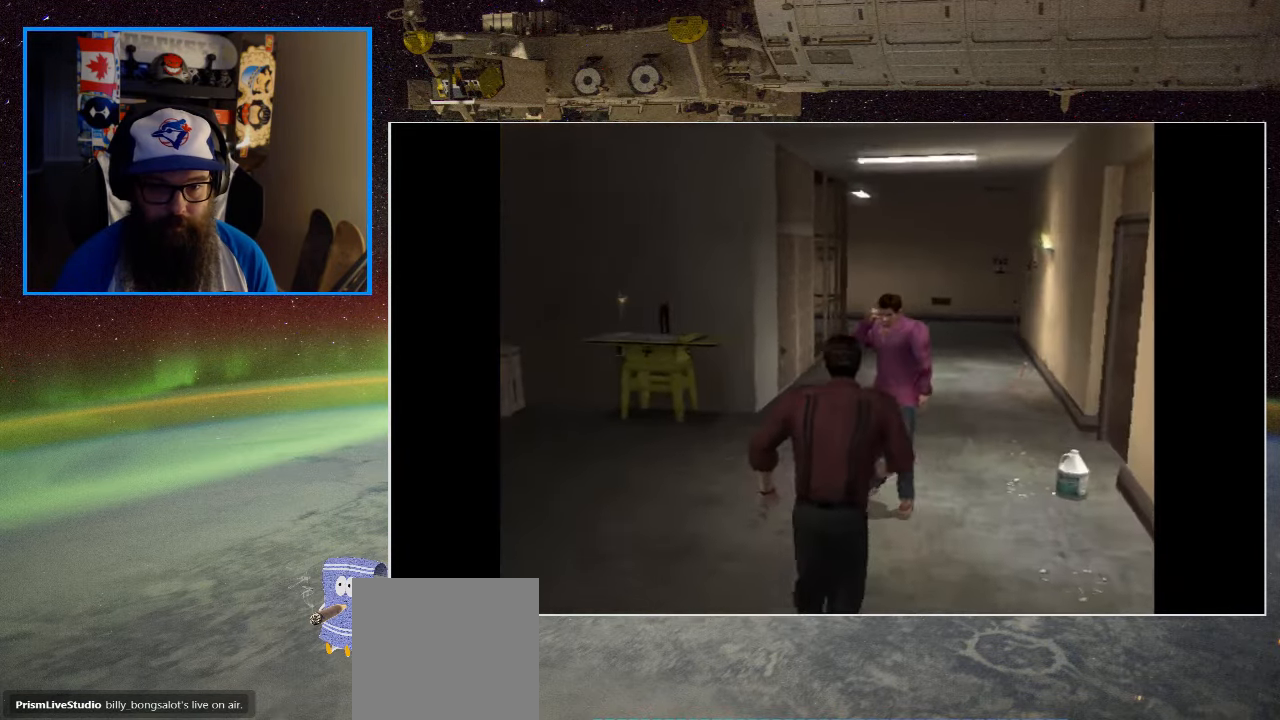
{"buttons": [], "left_stick": "center", "right_stick": "center", "events": [[233, "left_stick", "center"], [367, "A", "down"], [500, "A", "up"]]}
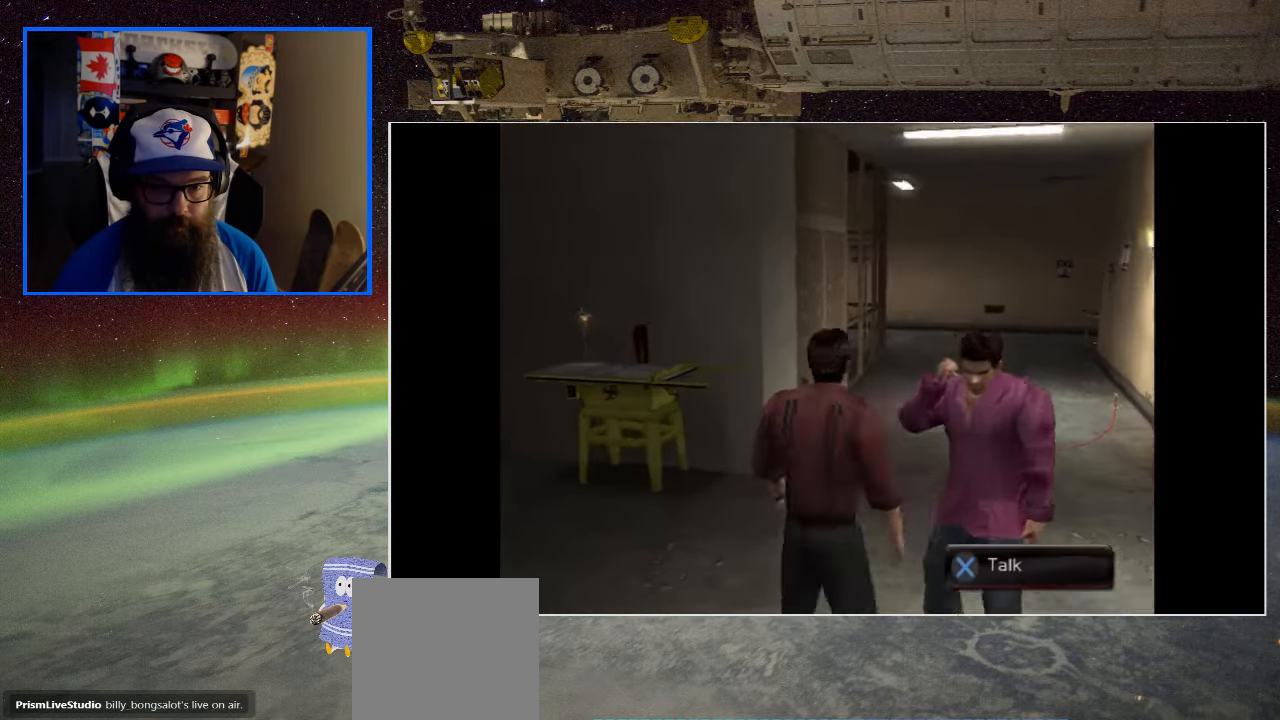
{"buttons": [], "left_stick": "center", "right_stick": "center", "events": []}
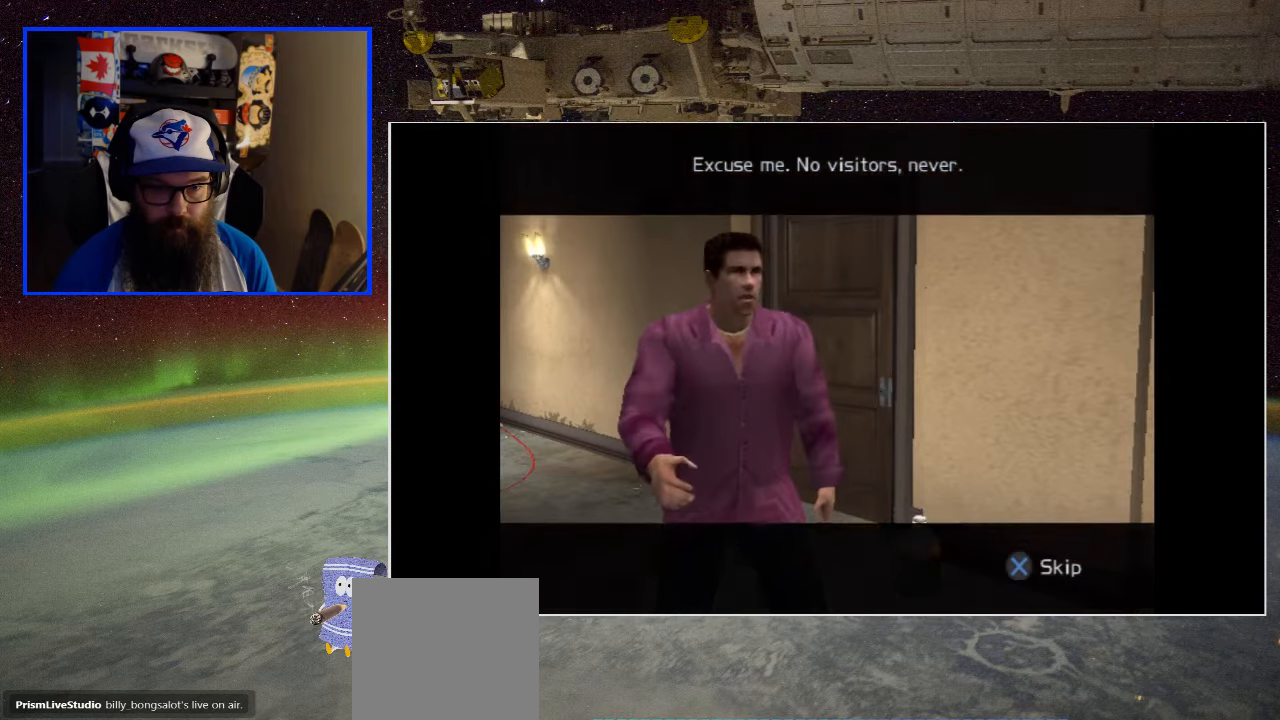
{"buttons": [], "left_stick": "center", "right_stick": "center", "events": [[234, "A", "down"], [367, "A", "up"]]}
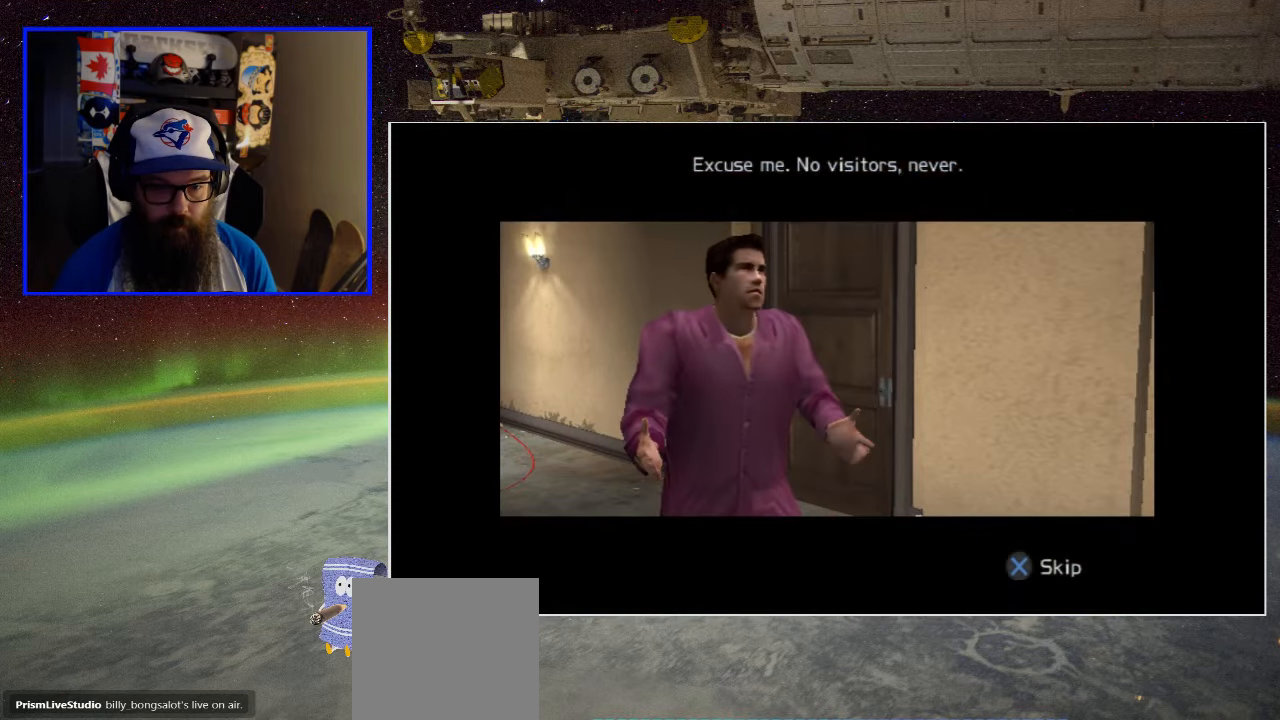
{"buttons": [], "left_stick": "center", "right_stick": "center", "events": [[134, "A", "down"], [267, "A", "up"], [367, "A", "down"], [467, "A", "up"]]}
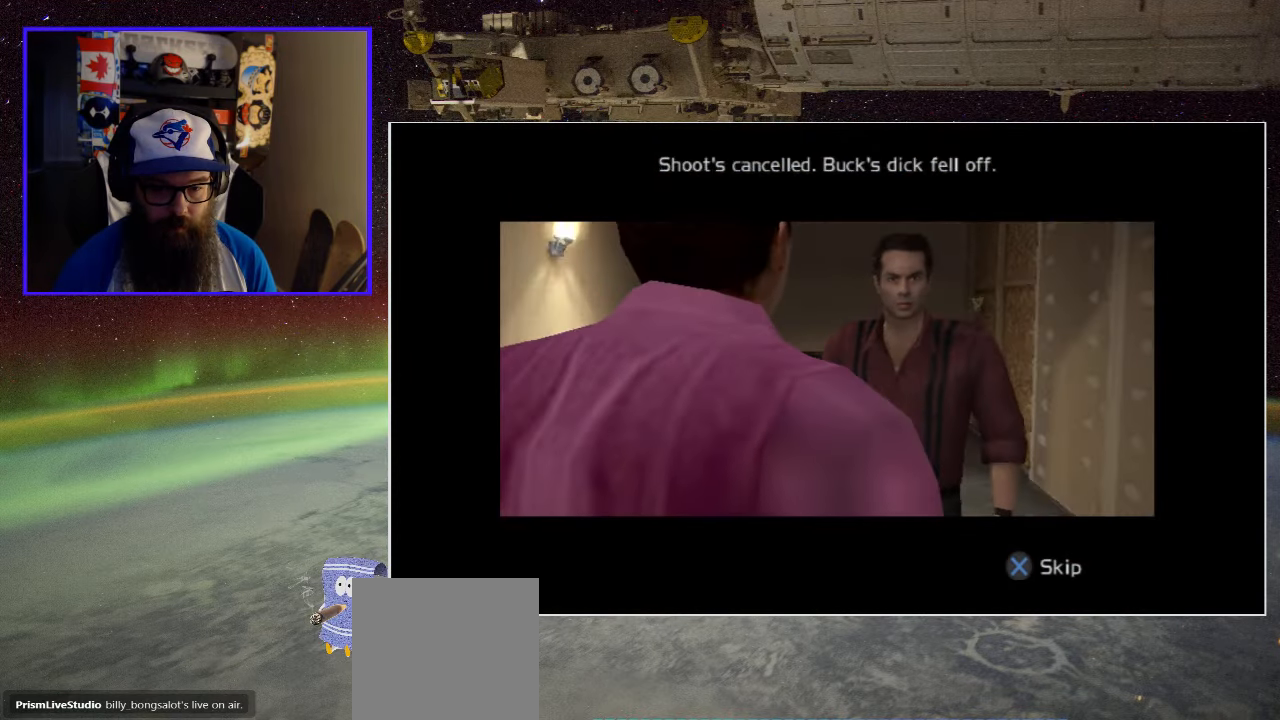
{"buttons": ["A"], "left_stick": "center", "right_stick": "center", "events": [[34, "A", "down"], [134, "A", "up"], [200, "A", "down"], [300, "A", "up"], [400, "A", "down"]]}
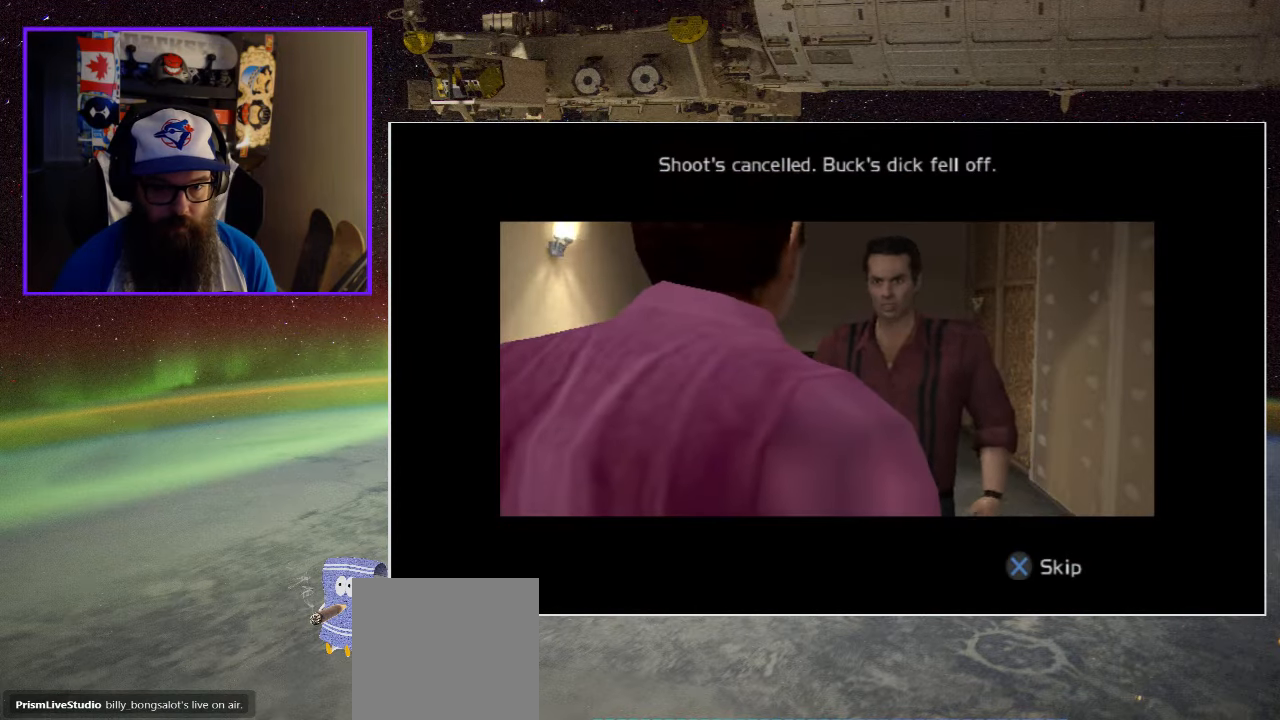
{"buttons": ["X"], "left_stick": "center", "right_stick": "center", "events": [[34, "A", "up"], [100, "A", "down"], [234, "A", "up"], [500, "X", "down"]]}
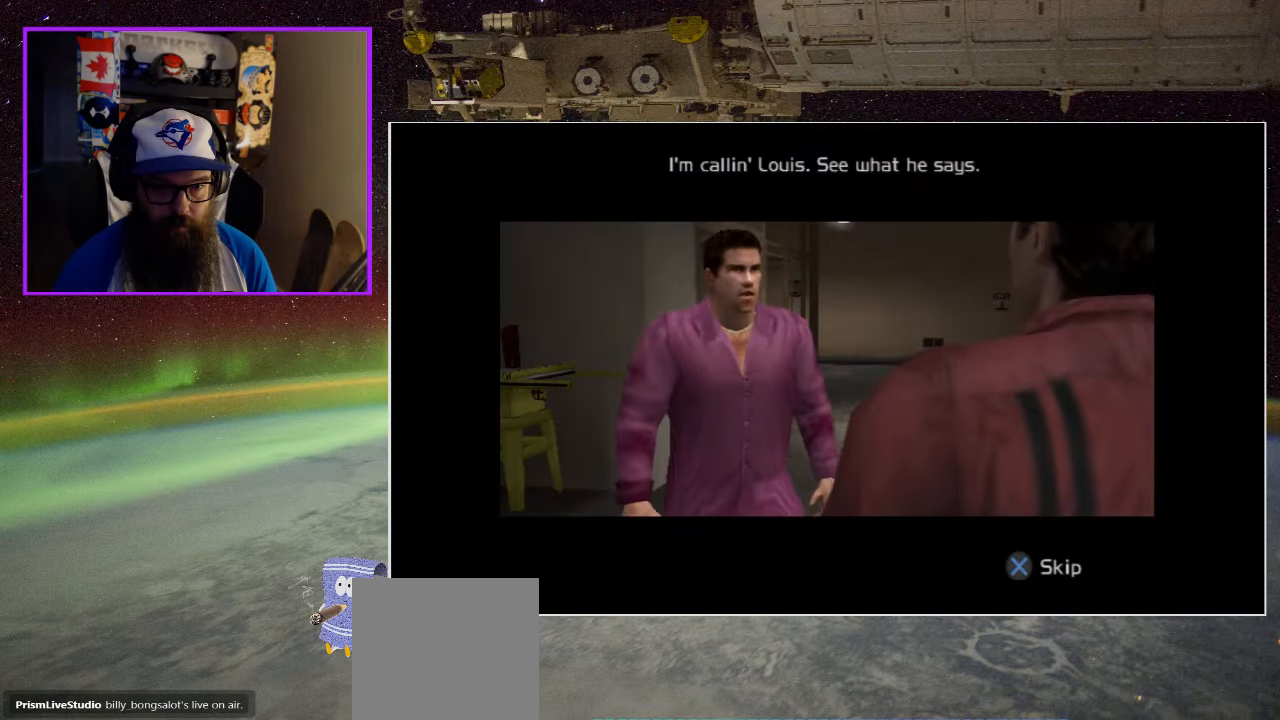
{"buttons": [], "left_stick": "center", "right_stick": "center", "events": [[67, "X", "up"], [167, "A", "down"], [300, "A", "up"], [400, "A", "down"], [500, "A", "up"]]}
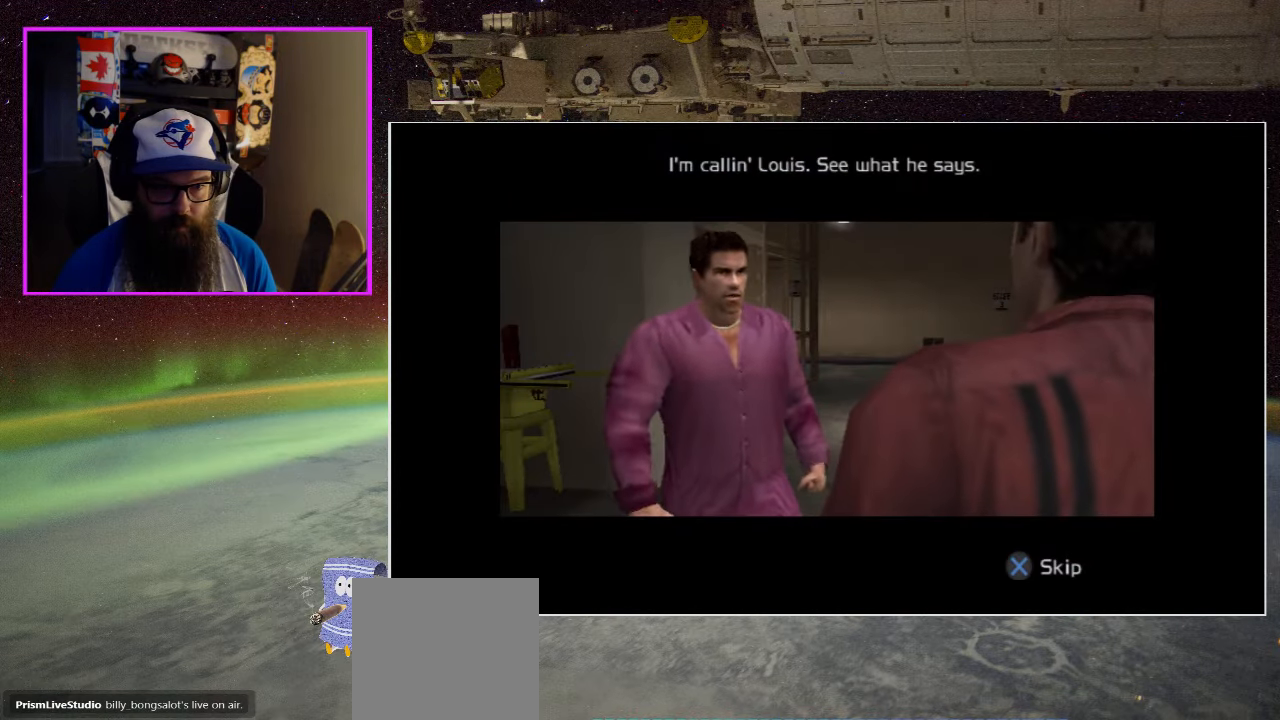
{"buttons": [], "left_stick": "up", "right_stick": "center", "events": [[100, "A", "down"], [167, "A", "up"], [267, "A", "down"], [400, "A", "up"], [400, "left_stick", "up"]]}
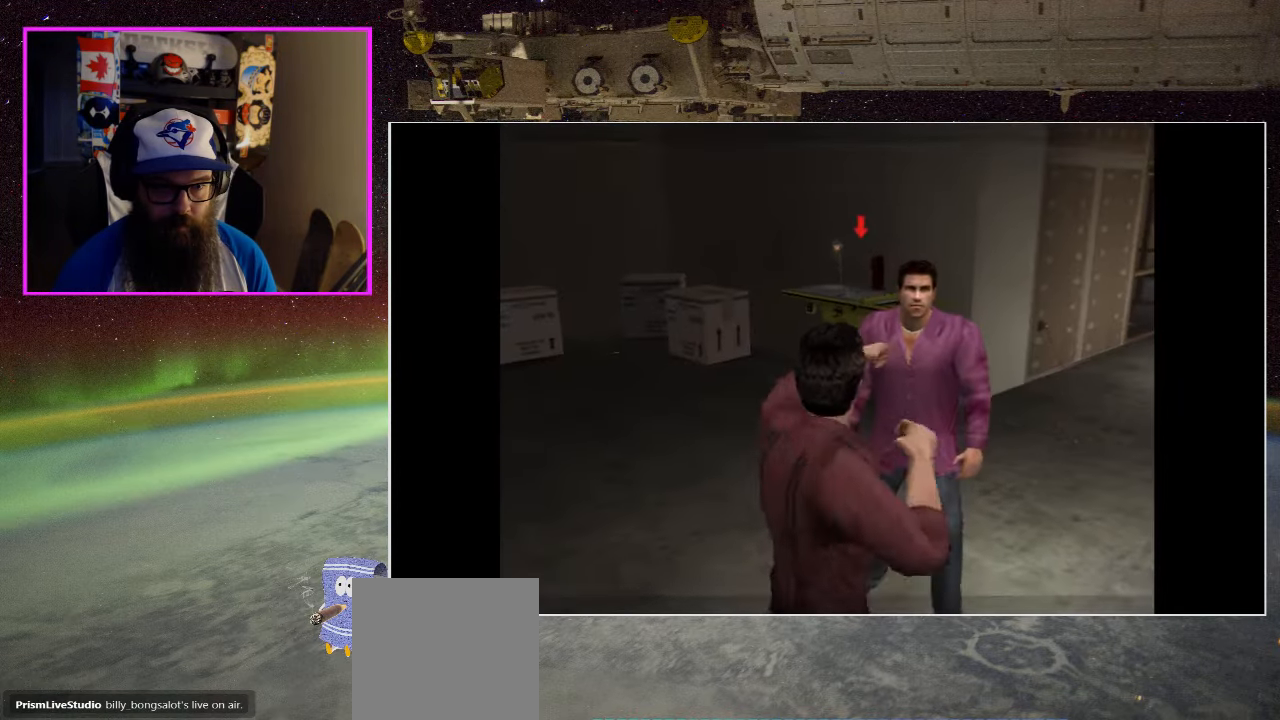
{"buttons": [], "left_stick": "up", "right_stick": "center", "events": [[100, "X", "down"], [267, "X", "up"], [334, "X", "down"], [434, "X", "up"]]}
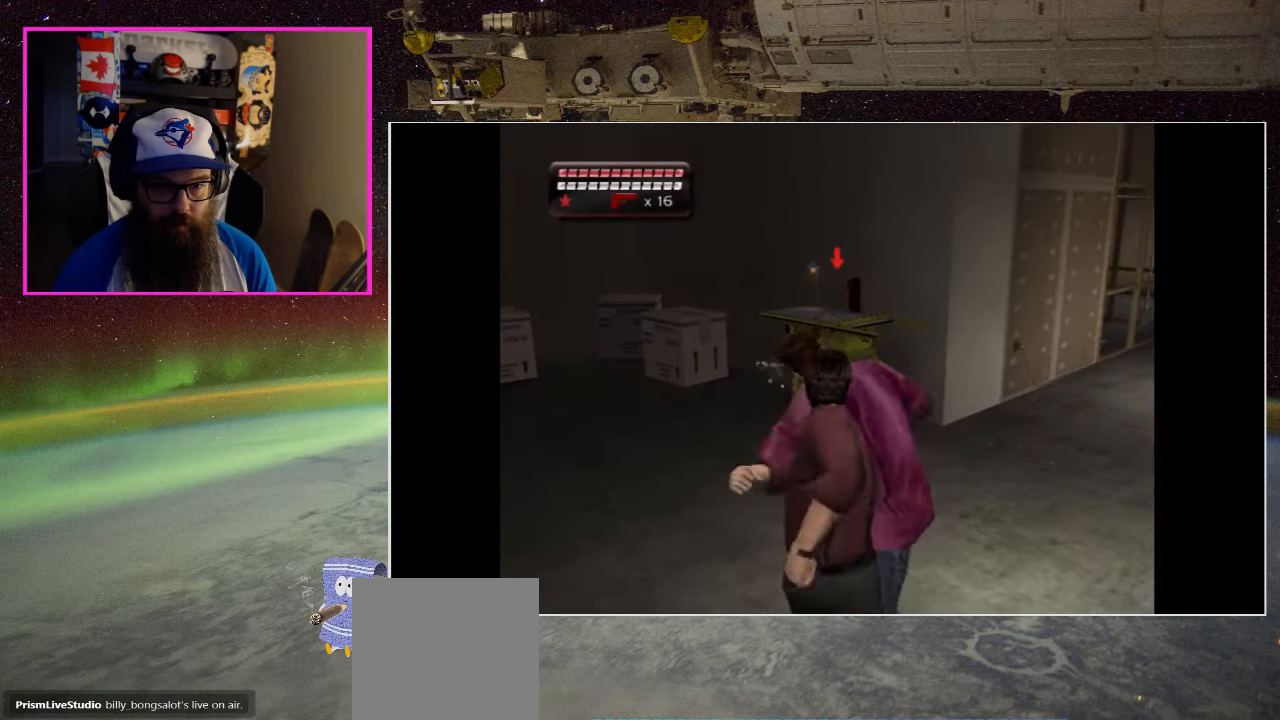
{"buttons": ["X"], "left_stick": "up", "right_stick": "center", "events": [[34, "X", "down"], [167, "X", "up"], [234, "X", "down"], [367, "X", "up"], [434, "X", "down"]]}
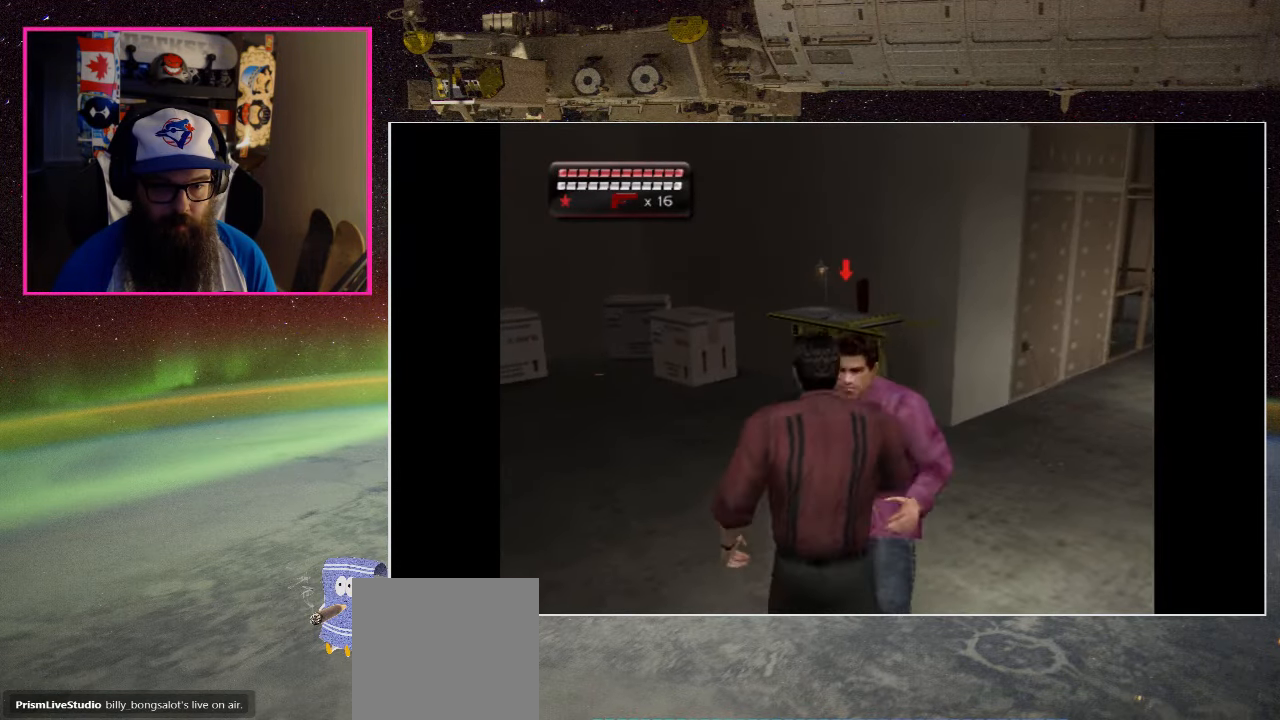
{"buttons": [], "left_stick": "up", "right_stick": "center", "events": [[67, "X", "up"], [134, "X", "down"], [267, "X", "up"], [334, "X", "down"], [467, "X", "up"]]}
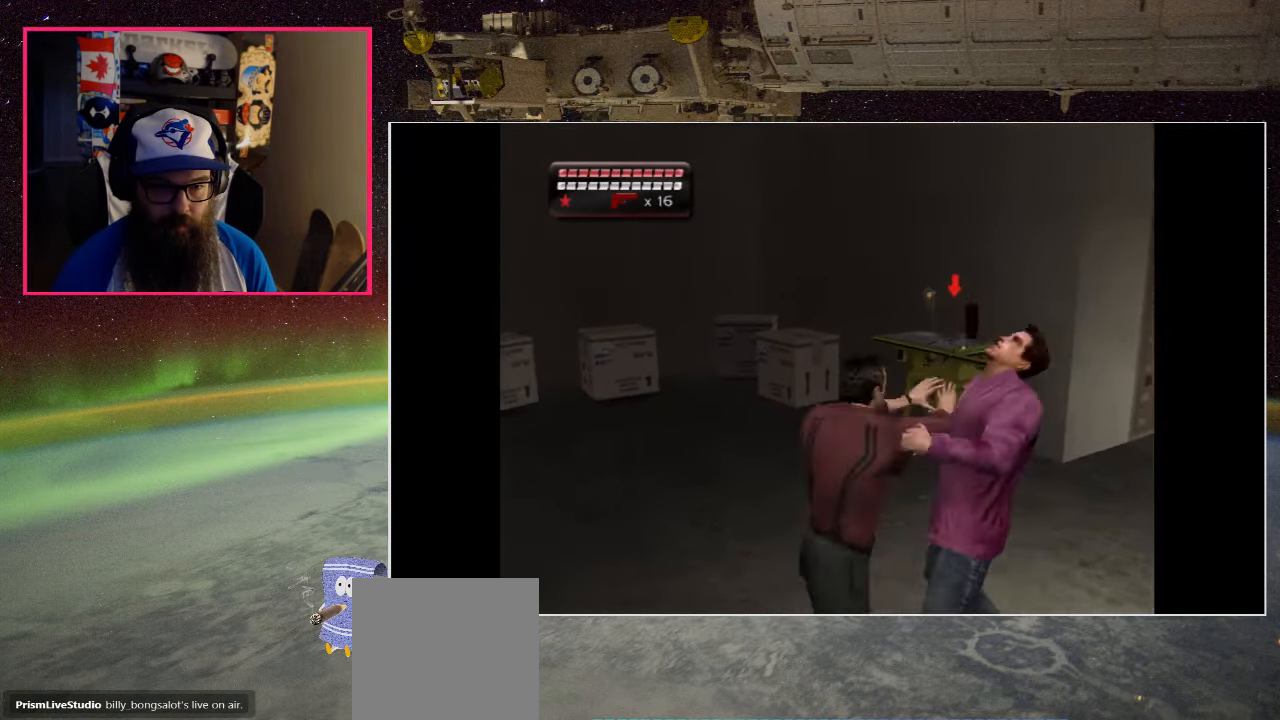
{"buttons": ["X"], "left_stick": "up-right", "right_stick": "center", "events": [[34, "X", "down"], [34, "left_stick", "up-right"], [166, "X", "up"], [233, "X", "down"], [366, "X", "up"], [433, "X", "down"]]}
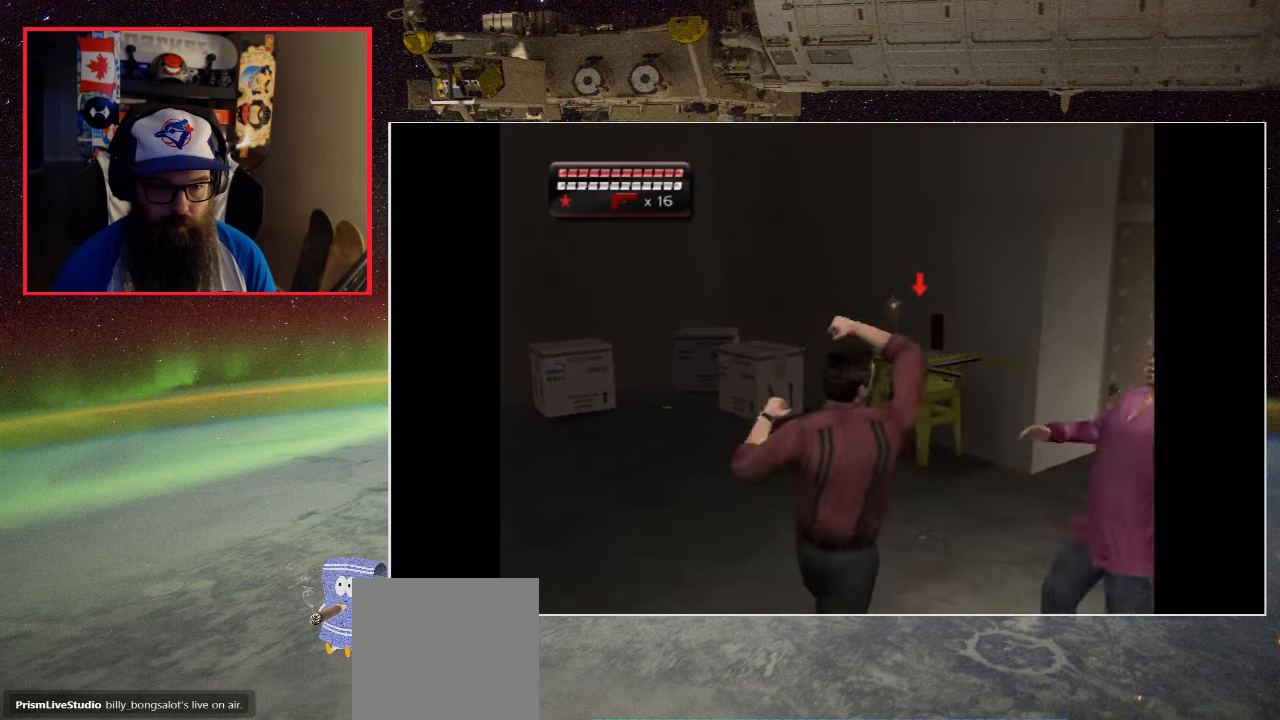
{"buttons": [], "left_stick": "up-right", "right_stick": "center", "events": [[66, "X", "up"], [166, "X", "down"], [300, "X", "up"]]}
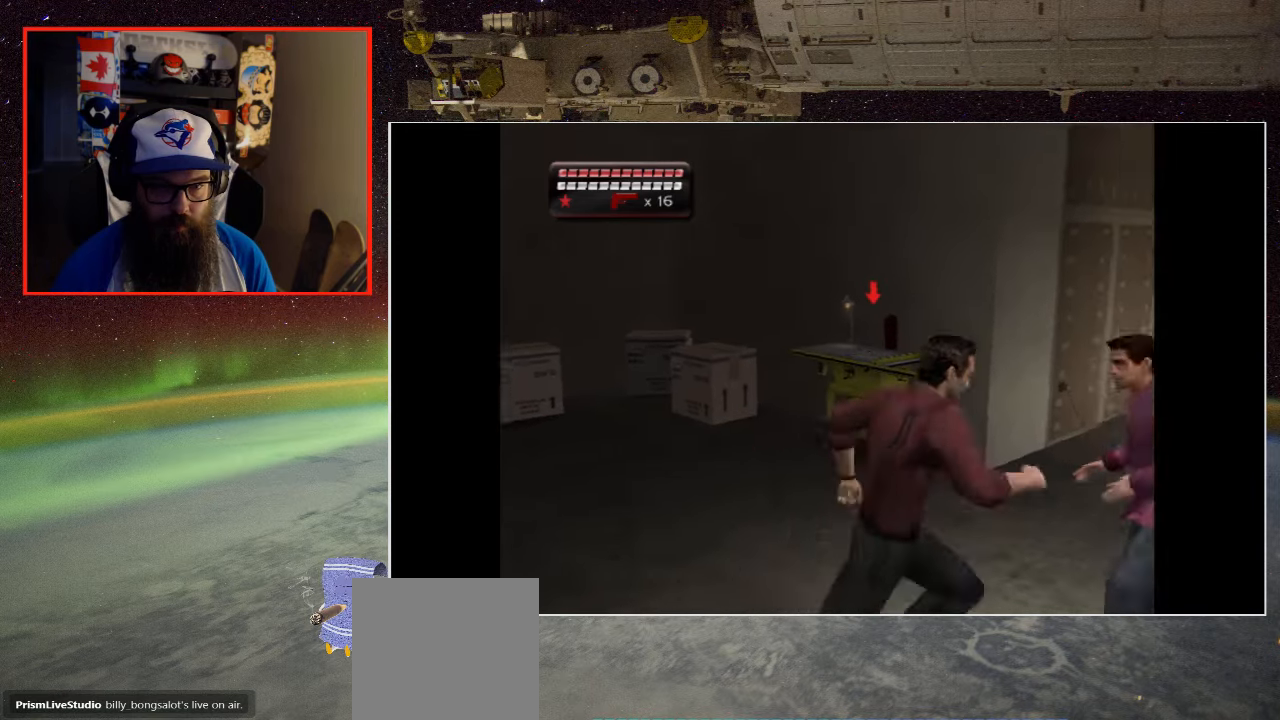
{"buttons": [], "left_stick": "up", "right_stick": "center", "events": [[100, "X", "down"], [233, "left_stick", "up"], [266, "X", "up"], [333, "X", "down"], [466, "X", "up"]]}
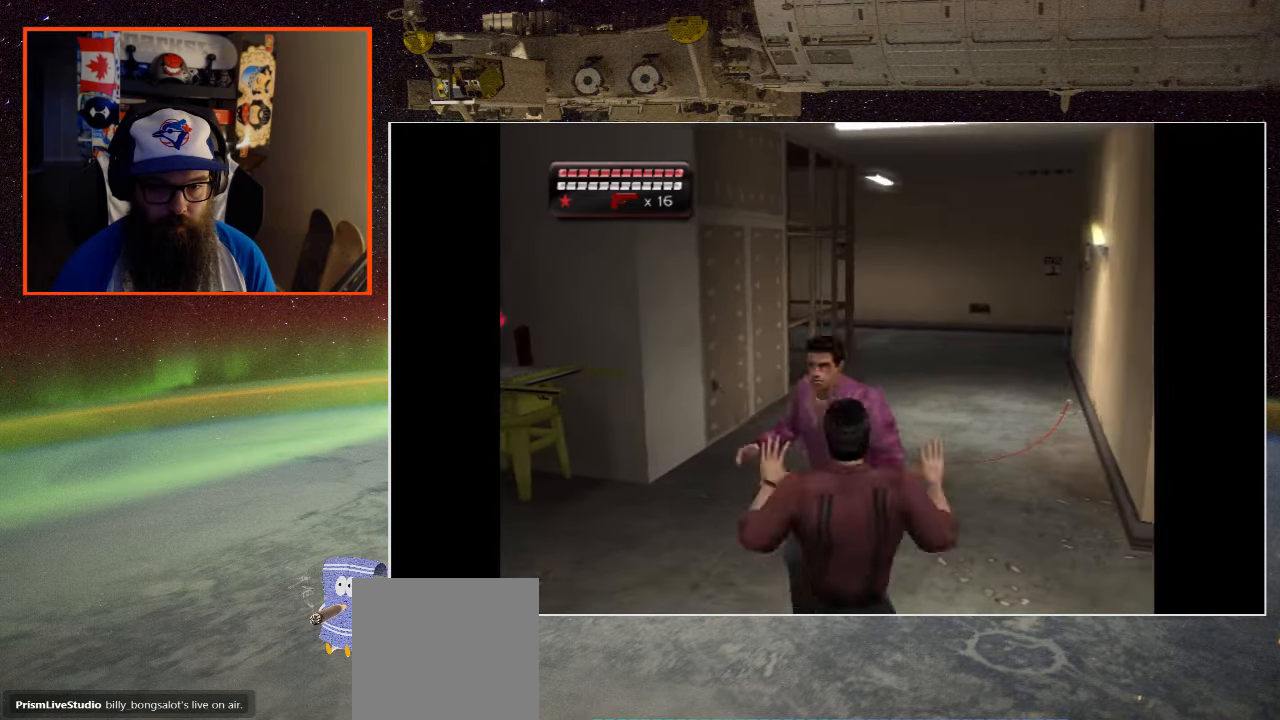
{"buttons": [], "left_stick": "up", "right_stick": "center", "events": [[33, "X", "down"], [200, "X", "up"], [266, "X", "down"], [400, "X", "up"]]}
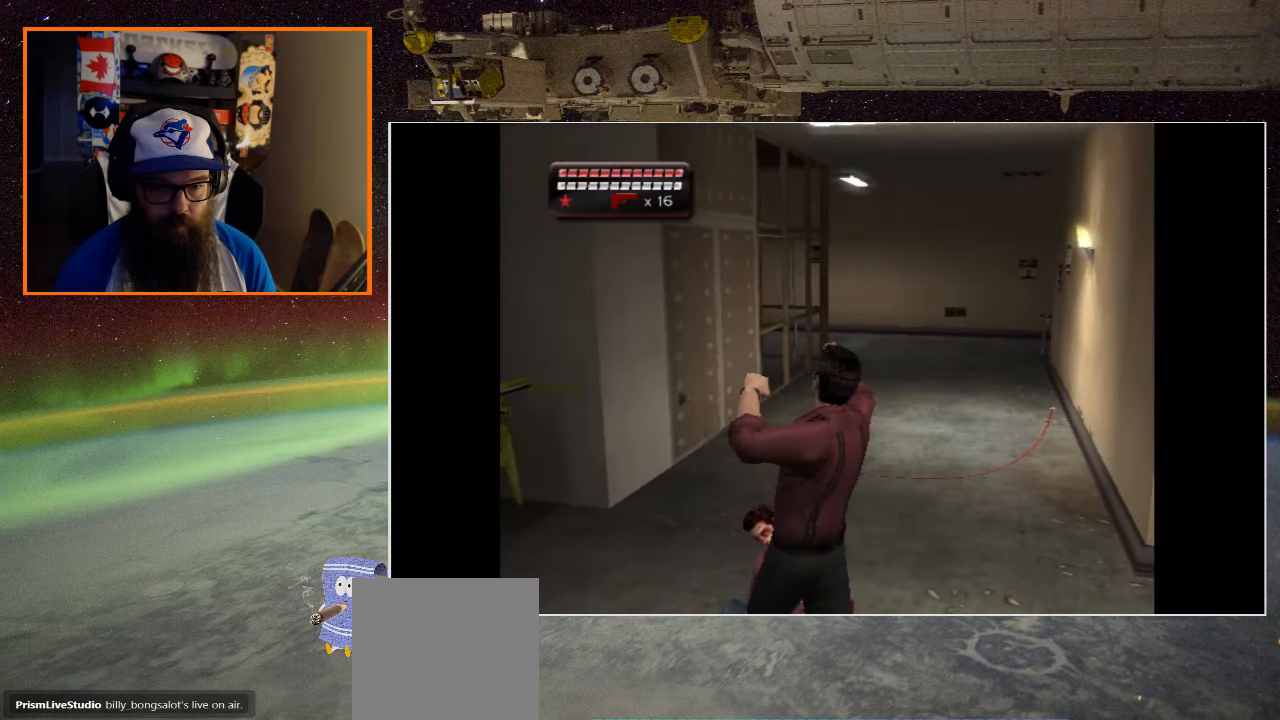
{"buttons": [], "left_stick": "up", "right_stick": "center", "events": []}
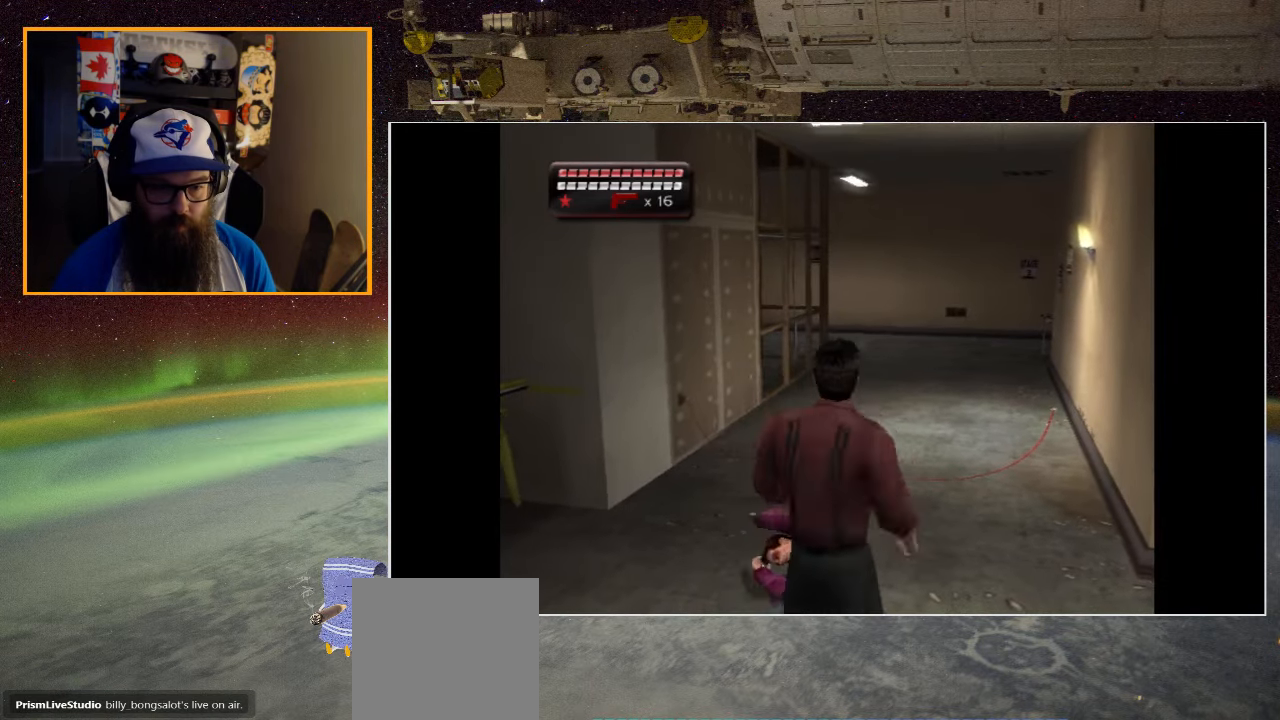
{"buttons": [], "left_stick": "center", "right_stick": "center", "events": [[66, "left_stick", "center"], [100, "X", "down"], [233, "X", "up"]]}
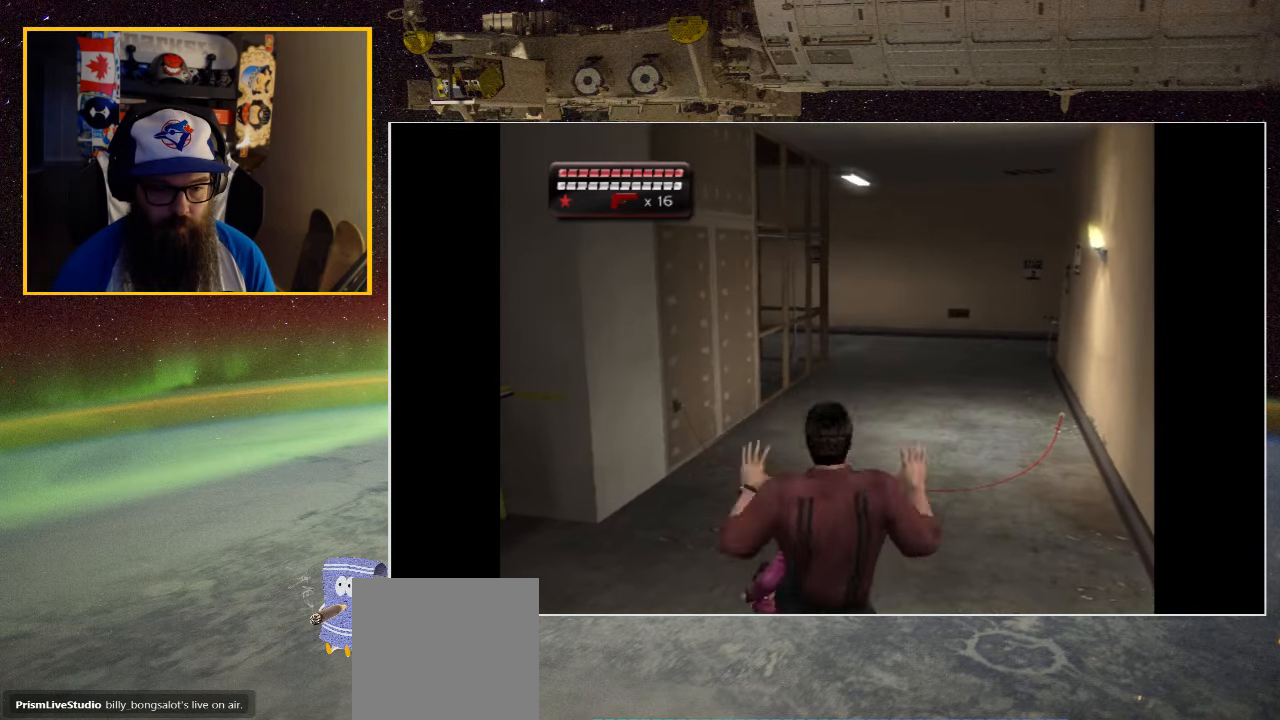
{"buttons": [], "left_stick": "center", "right_stick": "center", "events": [[300, "Y", "down"], [466, "Y", "up"]]}
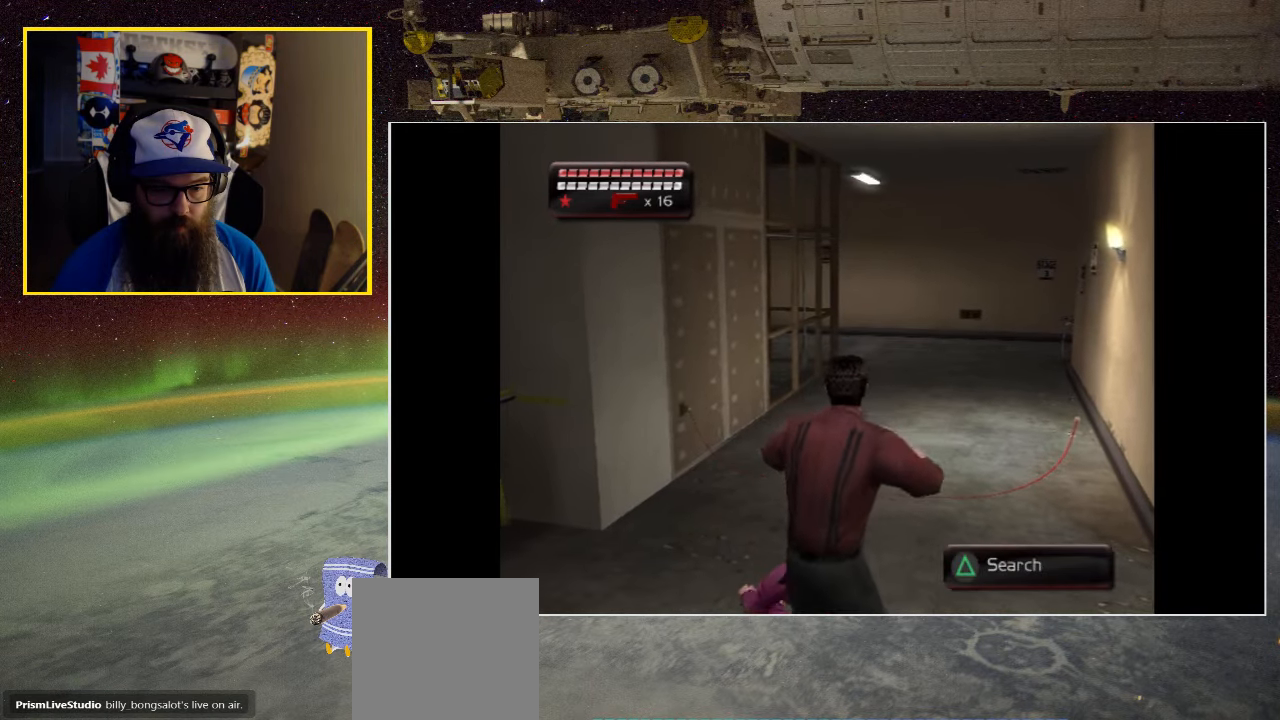
{"buttons": [], "left_stick": "center", "right_stick": "center", "events": [[66, "Y", "down"], [200, "Y", "up"], [300, "Y", "down"], [433, "Y", "up"]]}
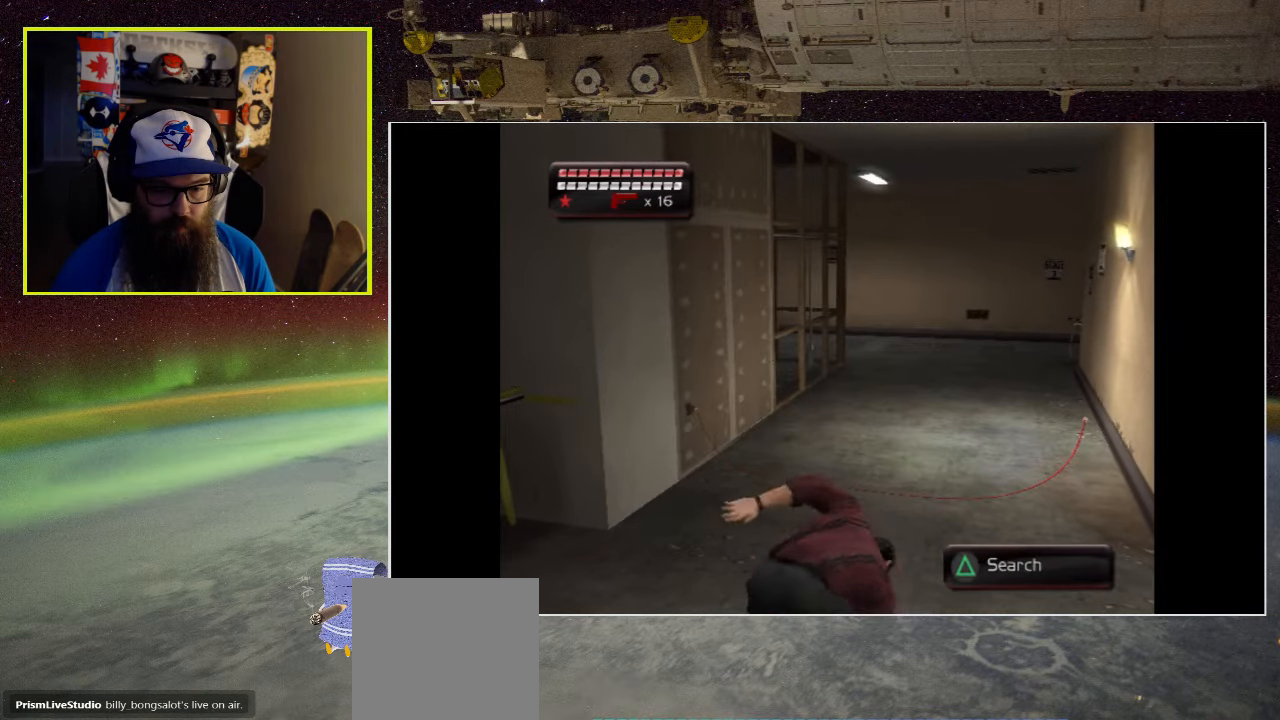
{"buttons": [], "left_stick": "down-left", "right_stick": "left", "events": [[233, "left_stick", "down-left"], [266, "right_stick", "left"]]}
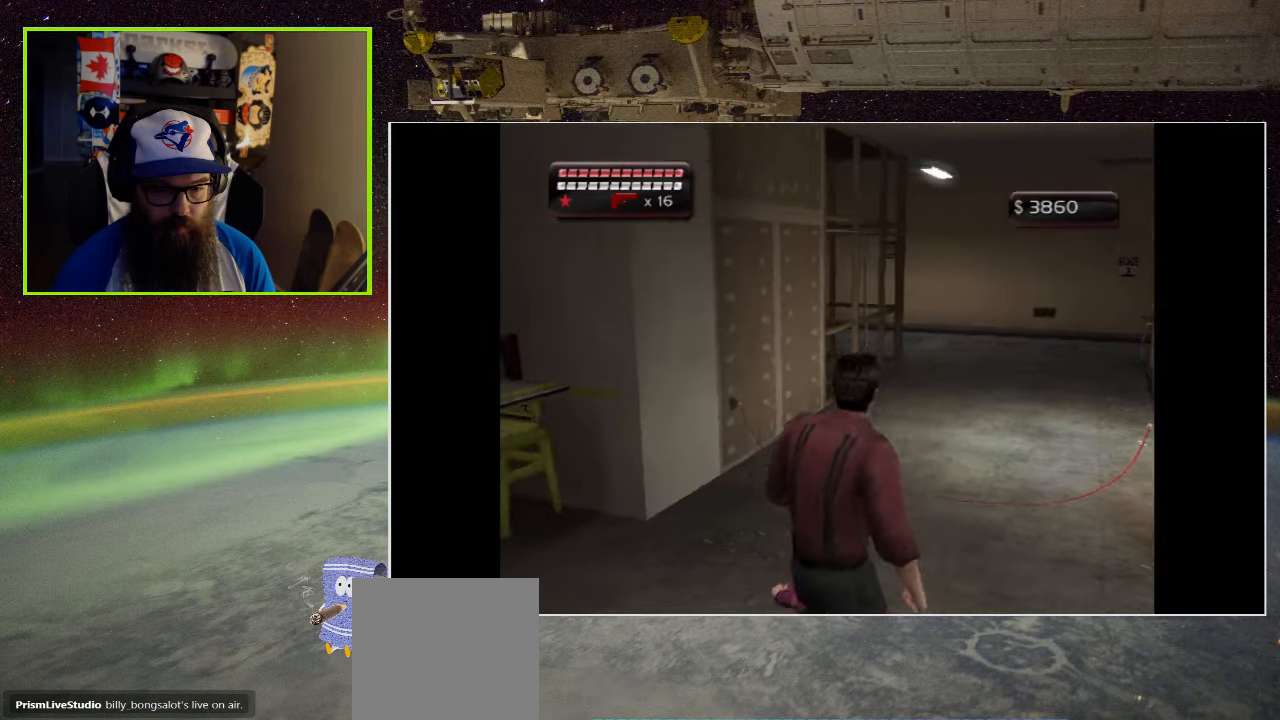
{"buttons": [], "left_stick": "left", "right_stick": "left", "events": [[500, "left_stick", "left"]]}